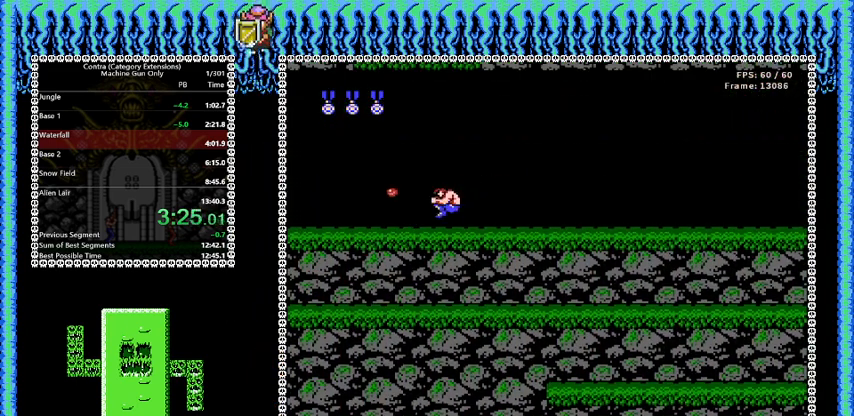
Gameplay with a controller (Nintendo layout); each line is a JSON object with the inputs held at the frame after it. "events" lists button and stick changes between this image and that frame as [ms after this image, input, new state], when the widget could be followed in between. Not read: L3 R3.
{"buttons": ["B", "DPAD_LEFT"], "events": [[83, "A", "down"], [209, "A", "up"]]}
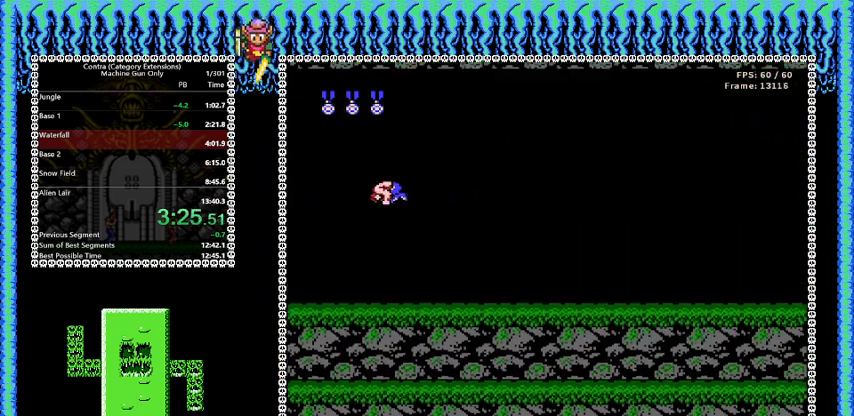
{"buttons": ["B", "DPAD_LEFT"], "events": []}
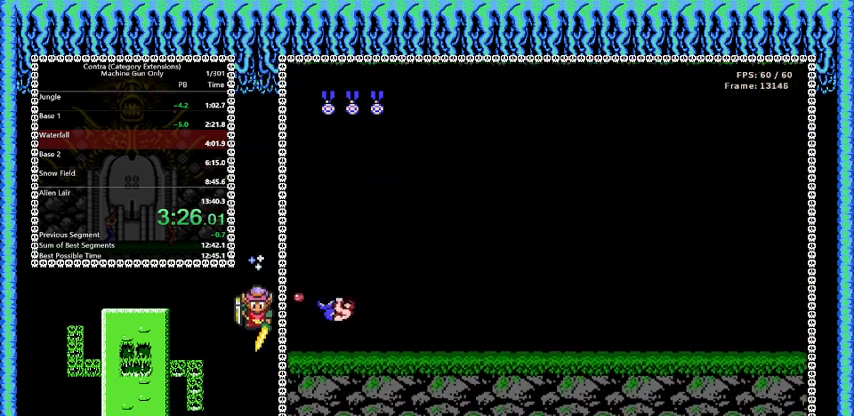
{"buttons": ["B"], "events": [[42, "DPAD_LEFT", "up"], [250, "DPAD_RIGHT", "down"], [292, "DPAD_RIGHT", "up"]]}
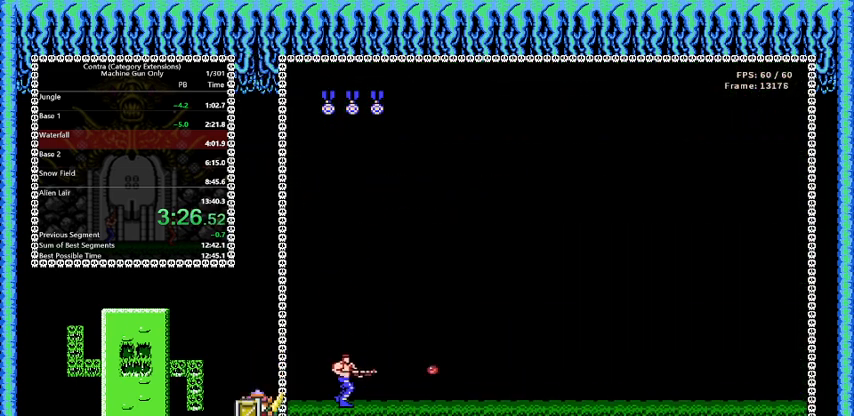
{"buttons": ["B", "DPAD_UP"], "events": [[126, "DPAD_UP", "down"]]}
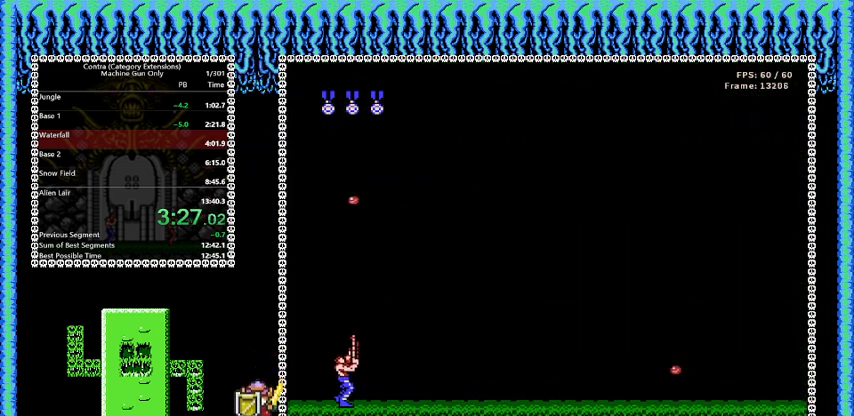
{"buttons": ["B", "DPAD_UP"], "events": []}
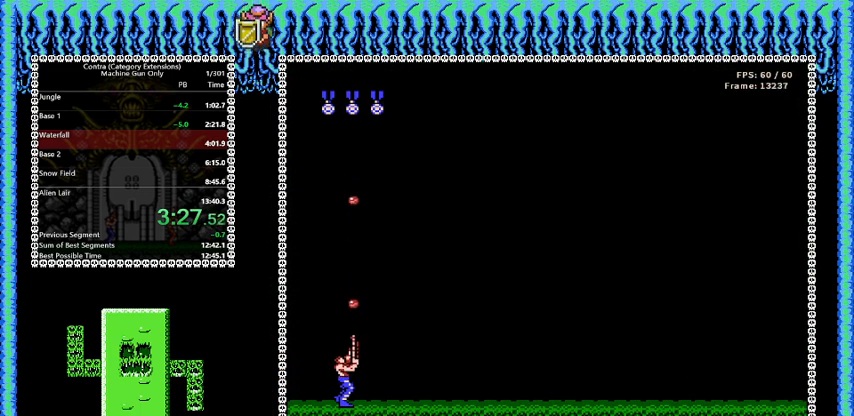
{"buttons": ["B", "DPAD_UP"], "events": []}
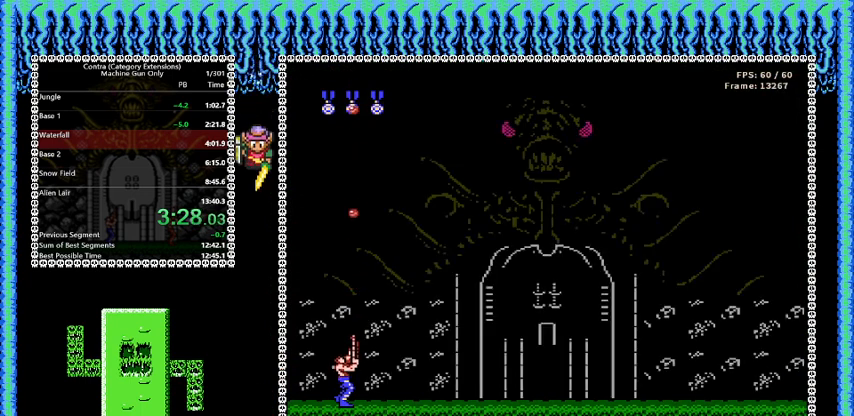
{"buttons": ["B", "DPAD_UP"], "events": []}
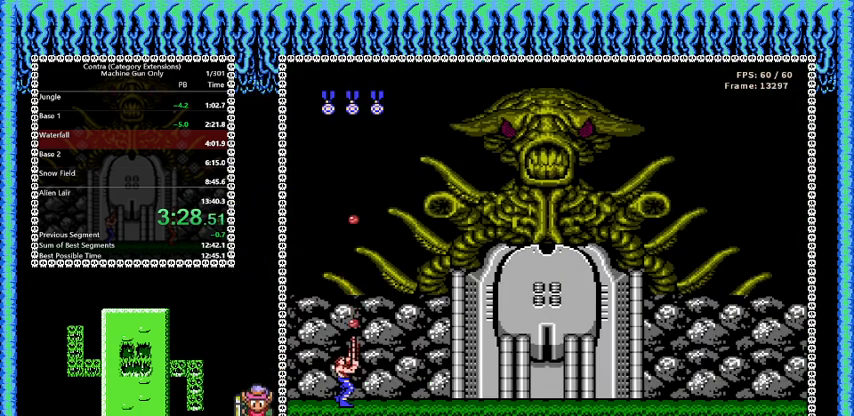
{"buttons": ["B", "DPAD_UP"], "events": []}
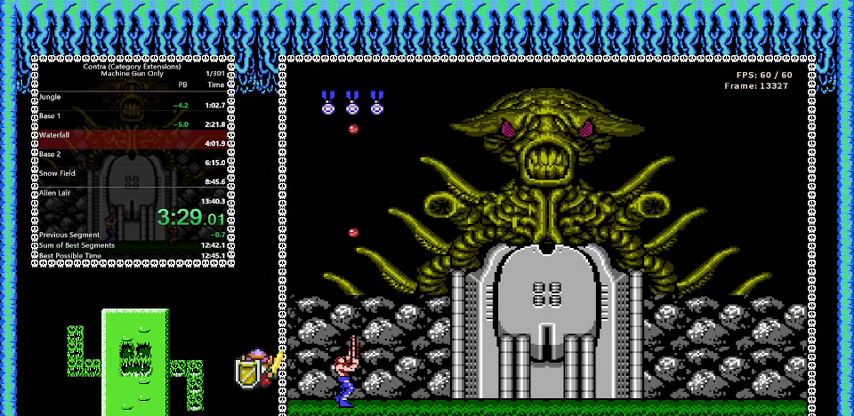
{"buttons": ["B", "DPAD_UP"], "events": []}
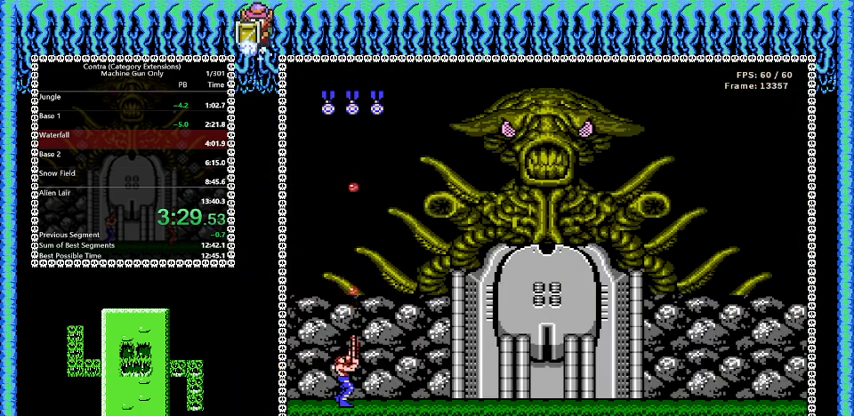
{"buttons": ["B", "DPAD_UP"], "events": []}
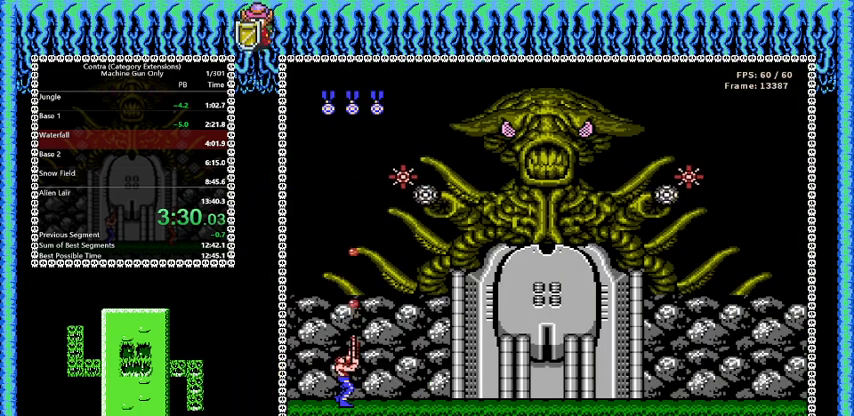
{"buttons": ["B", "DPAD_UP"], "events": []}
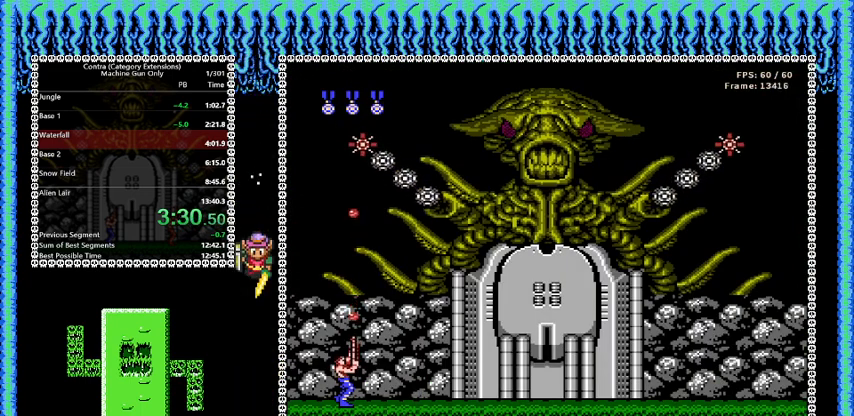
{"buttons": ["B", "DPAD_UP"], "events": [[167, "A", "down"], [292, "A", "up"]]}
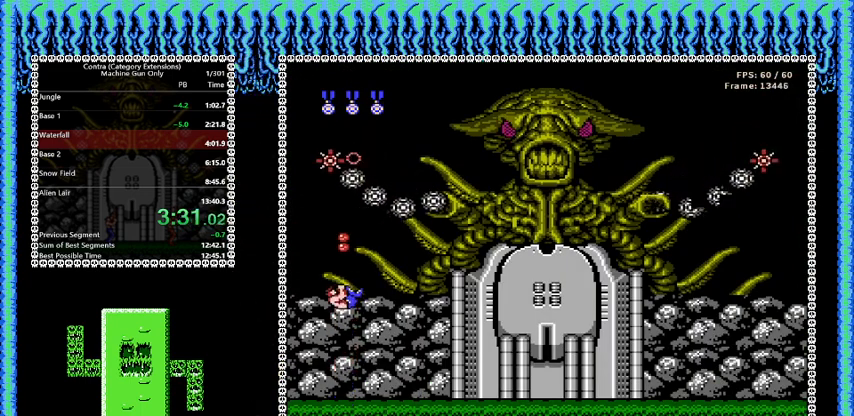
{"buttons": ["B", "DPAD_UP"], "events": []}
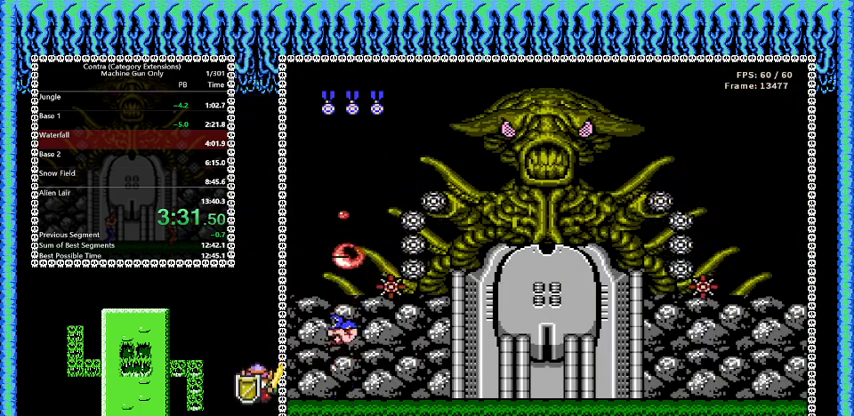
{"buttons": ["B", "DPAD_UP"], "events": []}
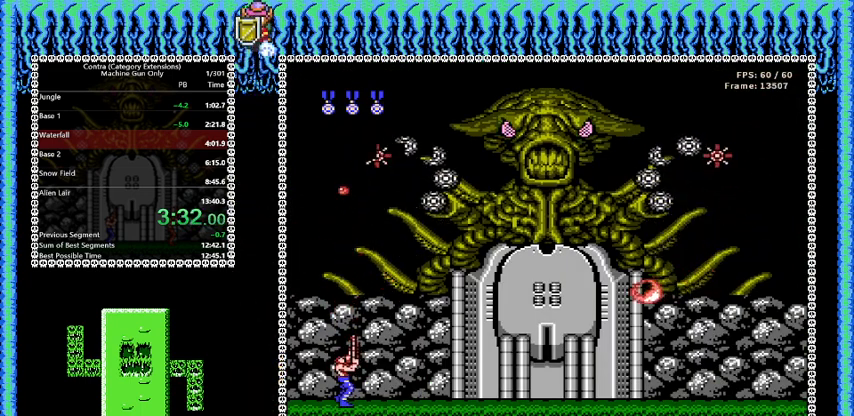
{"buttons": ["B", "DPAD_UP"], "events": []}
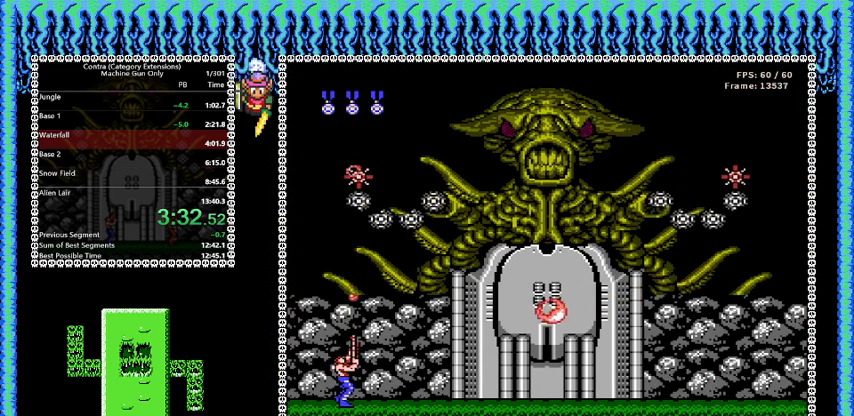
{"buttons": ["B", "DPAD_UP"], "events": []}
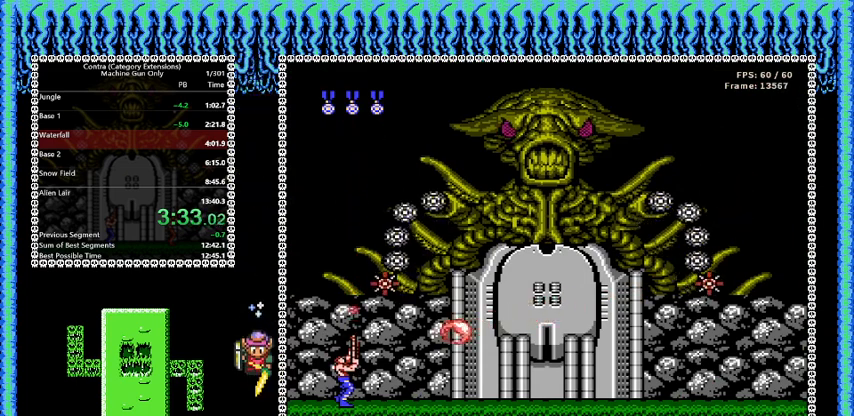
{"buttons": ["B", "DPAD_UP"], "events": [[83, "A", "down"], [459, "A", "up"]]}
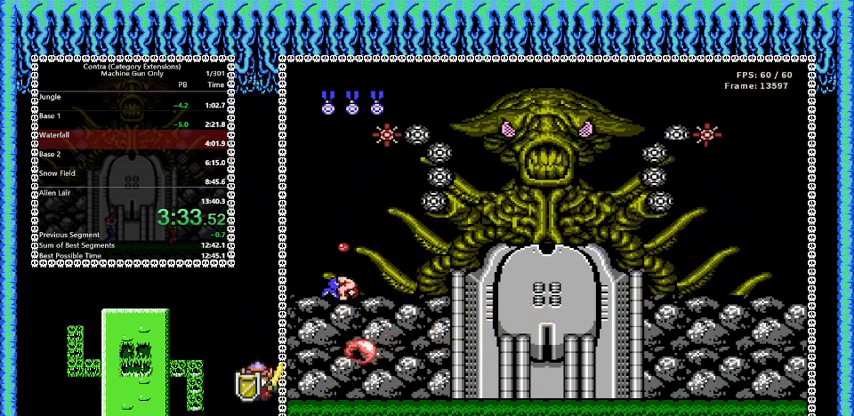
{"buttons": ["B", "DPAD_UP"], "events": []}
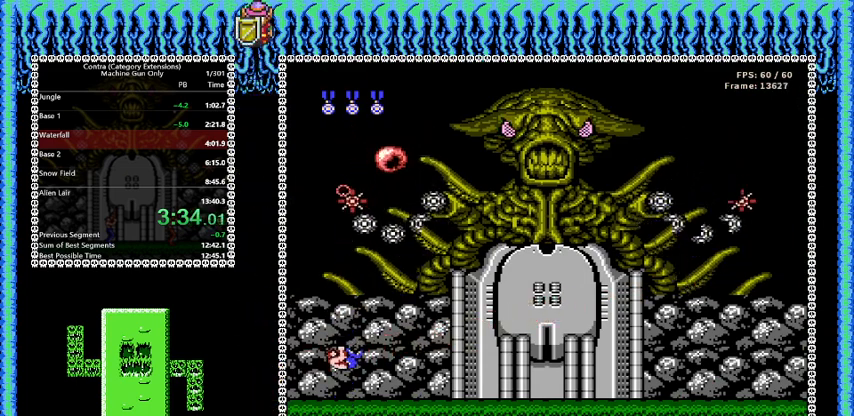
{"buttons": ["B", "DPAD_UP", "DPAD_RIGHT"], "events": [[459, "DPAD_RIGHT", "down"]]}
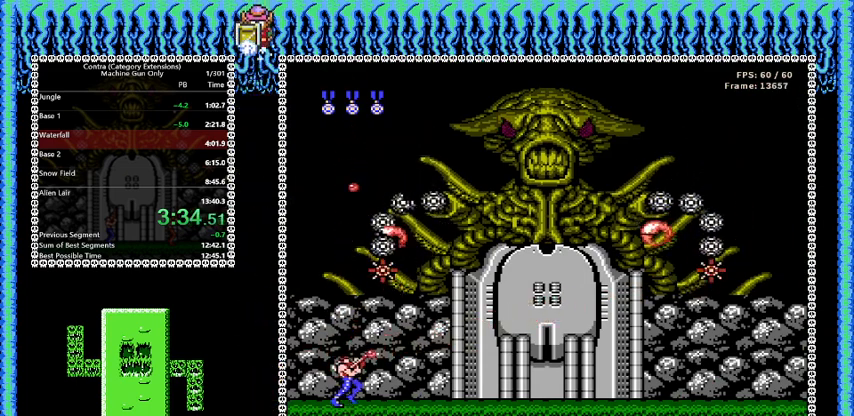
{"buttons": ["B", "DPAD_UP", "DPAD_RIGHT"], "events": []}
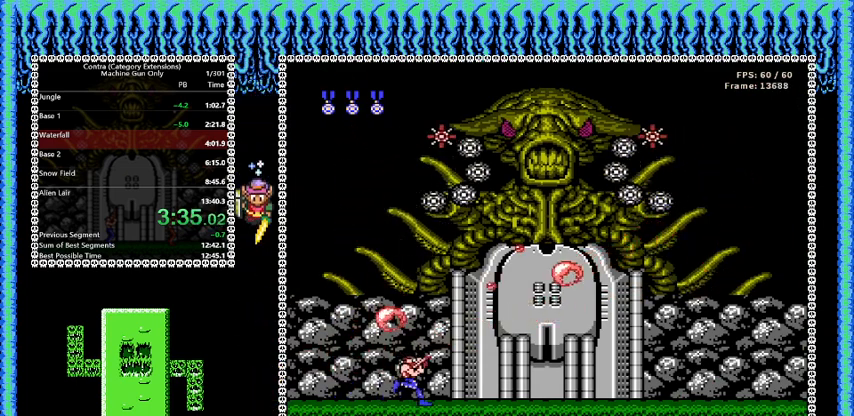
{"buttons": ["B", "DPAD_UP", "DPAD_RIGHT"], "events": [[83, "DPAD_RIGHT", "up"], [375, "DPAD_RIGHT", "down"]]}
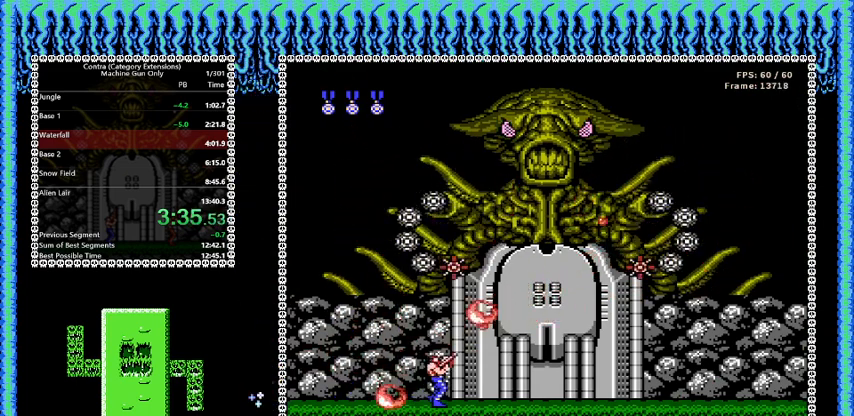
{"buttons": ["B", "DPAD_UP", "DPAD_RIGHT"], "events": []}
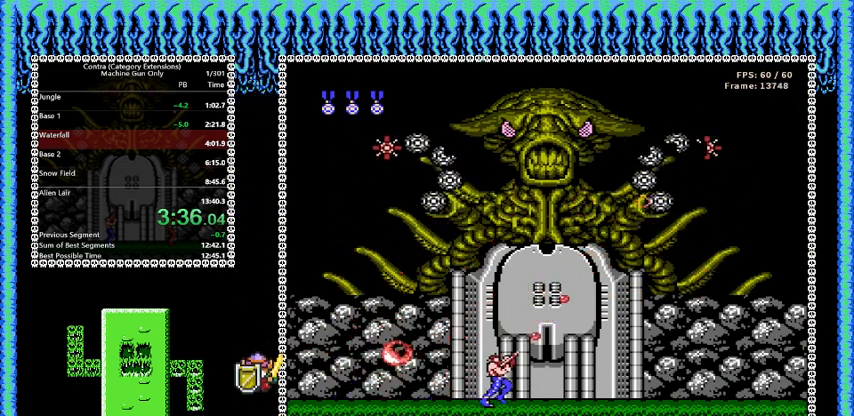
{"buttons": ["B", "DPAD_UP"], "events": [[167, "DPAD_RIGHT", "up"]]}
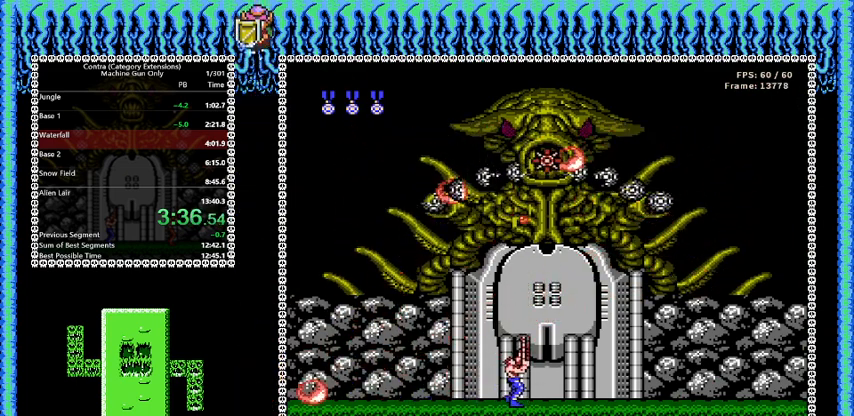
{"buttons": ["B", "DPAD_UP"], "events": []}
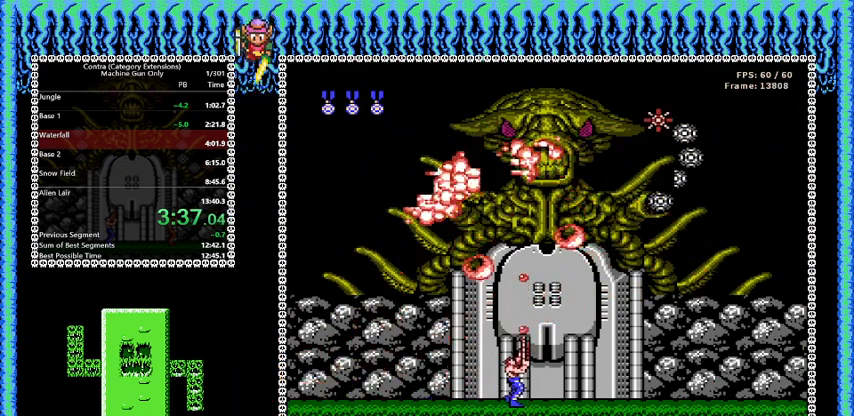
{"buttons": ["B", "DPAD_LEFT"], "events": [[125, "DPAD_LEFT", "down"], [167, "DPAD_UP", "up"]]}
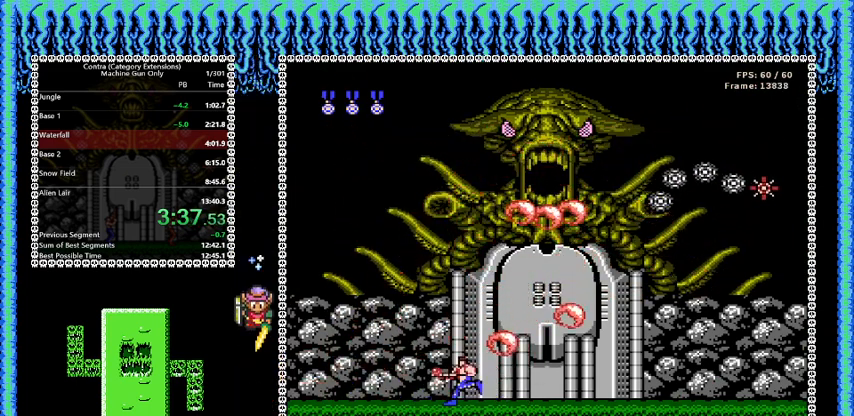
{"buttons": ["B", "DPAD_UP", "DPAD_RIGHT"], "events": [[167, "DPAD_UP", "down"], [251, "DPAD_LEFT", "up"], [292, "DPAD_RIGHT", "down"], [376, "DPAD_RIGHT", "up"], [501, "DPAD_RIGHT", "down"]]}
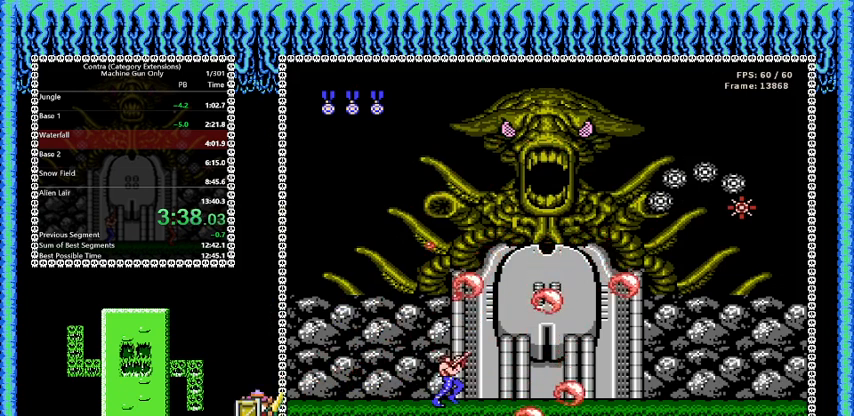
{"buttons": ["B", "DPAD_UP", "DPAD_RIGHT"], "events": [[125, "DPAD_RIGHT", "up"], [459, "DPAD_RIGHT", "down"]]}
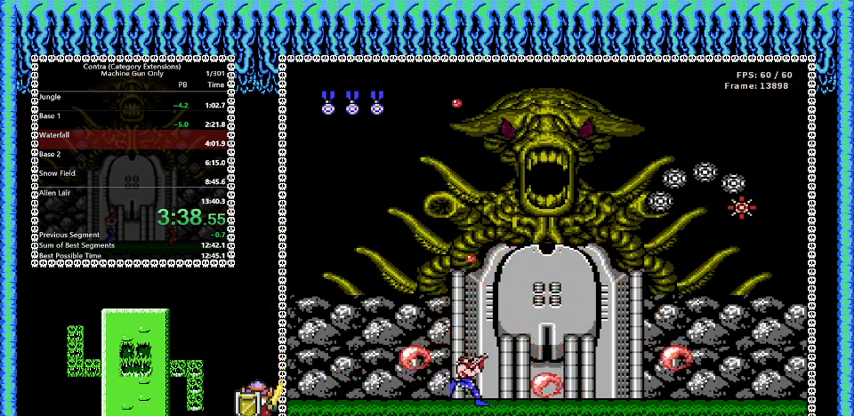
{"buttons": ["B", "DPAD_UP"], "events": [[42, "DPAD_RIGHT", "up"], [167, "DPAD_RIGHT", "down"], [418, "DPAD_RIGHT", "up"]]}